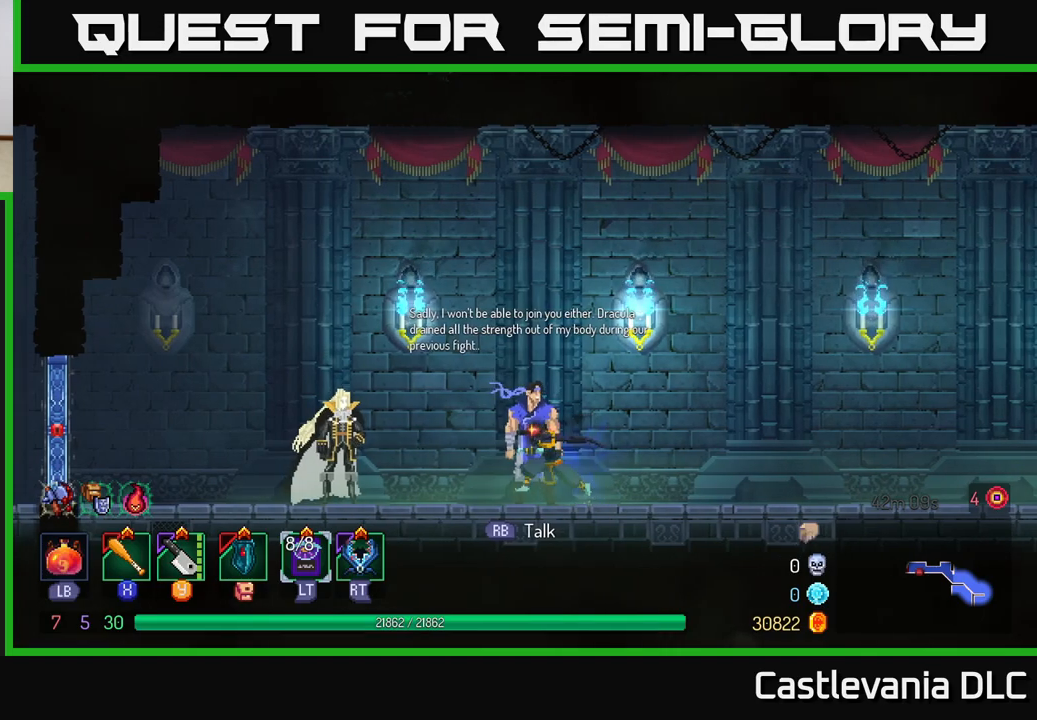
Gameplay with a controller (Xbox layout); each line is a JSON object with the inputs held at the frame after it. "events" lists button and stick changes between this image and that frame as [ms after this image, input, new state], when the widget could be followed in between.
{"buttons": [], "left_stick": "center", "right_stick": "center", "events": [[450, "left_stick", "center"]]}
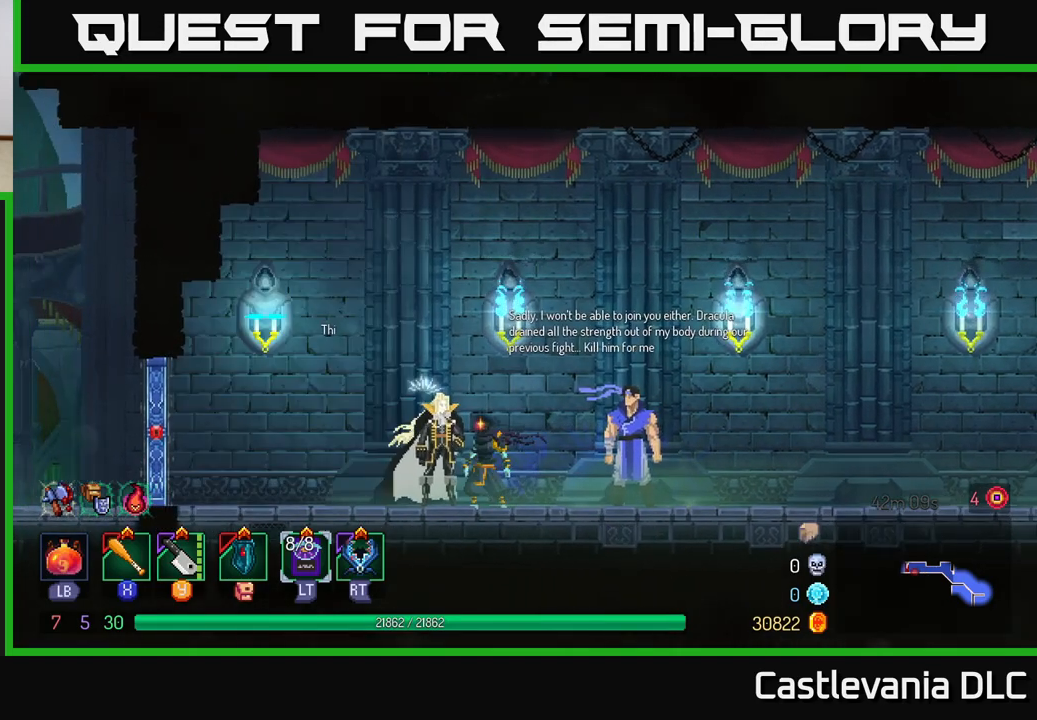
{"buttons": [], "left_stick": "center", "right_stick": "center", "events": [[17, "R1", "down"], [133, "R1", "up"]]}
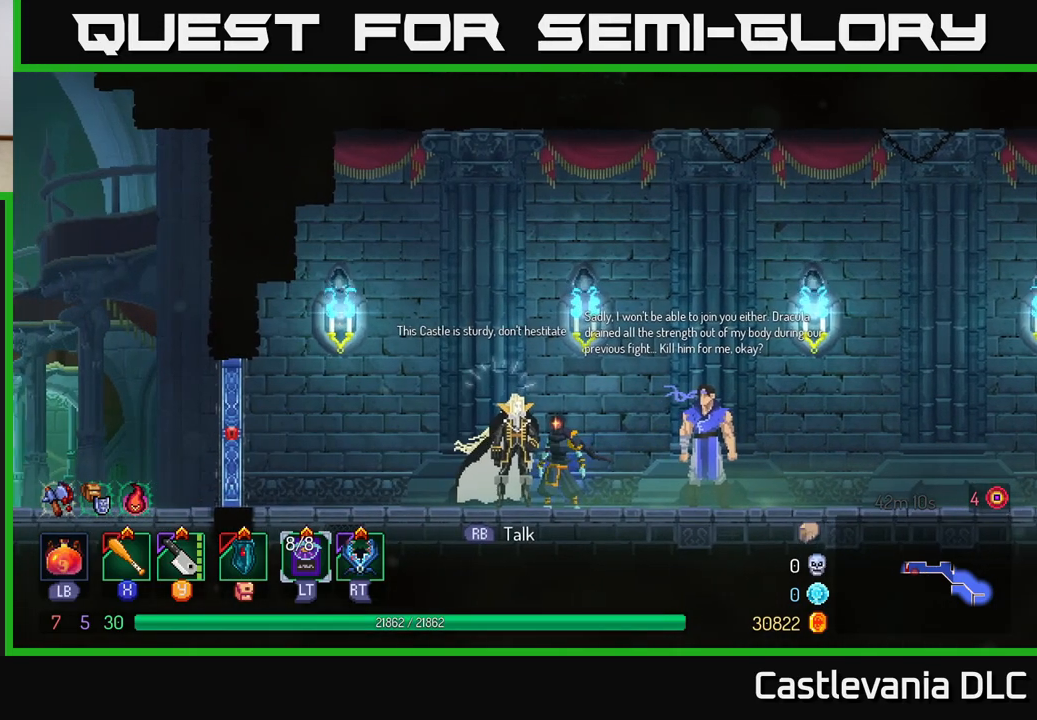
{"buttons": [], "left_stick": "center", "right_stick": "center", "events": []}
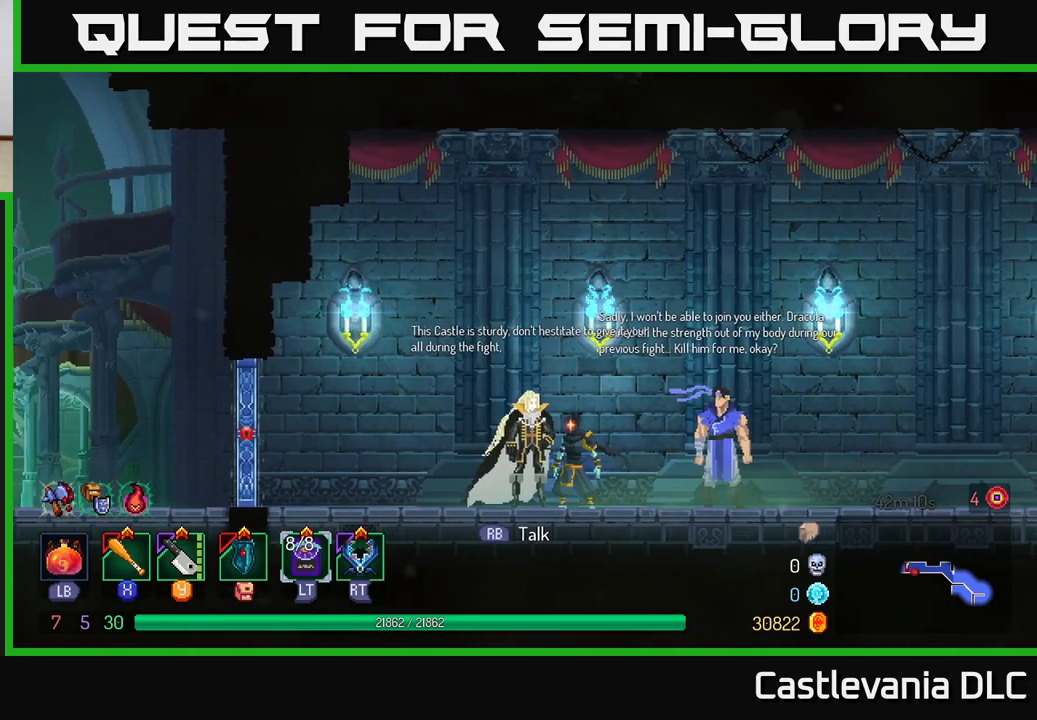
{"buttons": [], "left_stick": "center", "right_stick": "center", "events": []}
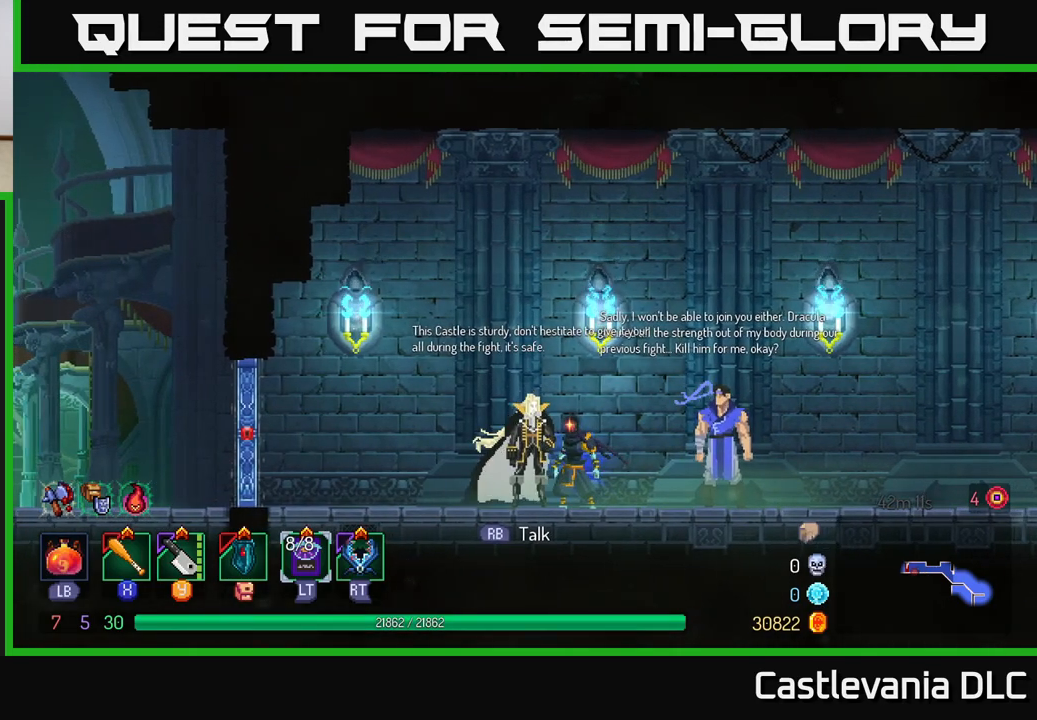
{"buttons": [], "left_stick": "center", "right_stick": "center", "events": [[283, "left_stick", "left"], [400, "left_stick", "center"]]}
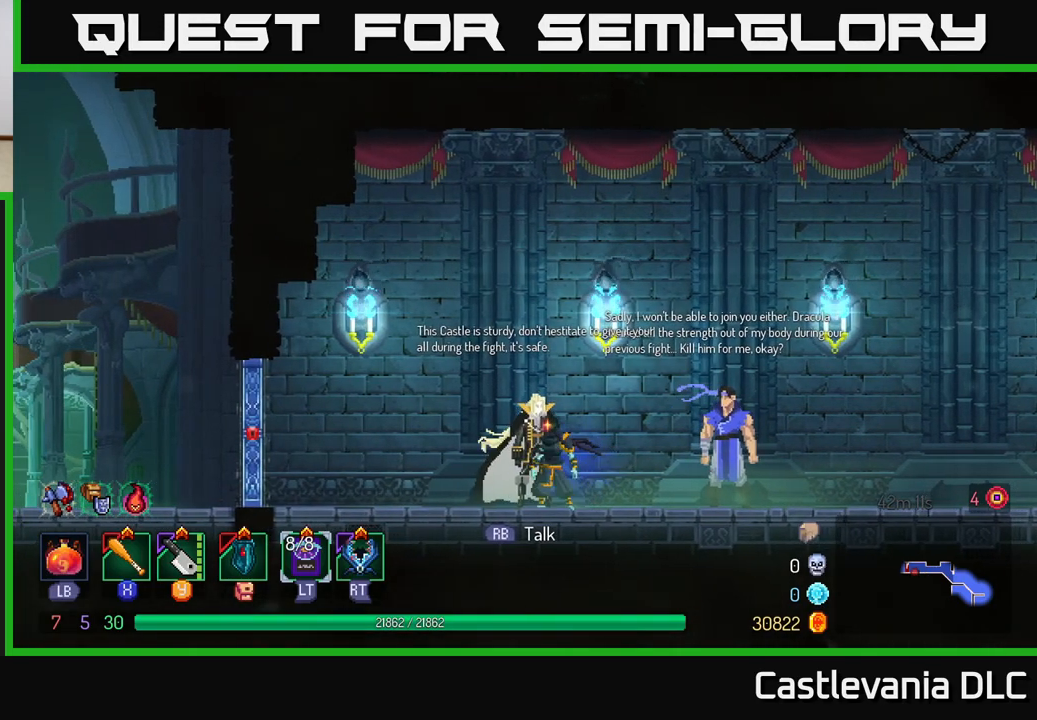
{"buttons": [], "left_stick": "right", "right_stick": "center", "events": [[17, "left_stick", "left"], [400, "left_stick", "center"], [450, "left_stick", "right"]]}
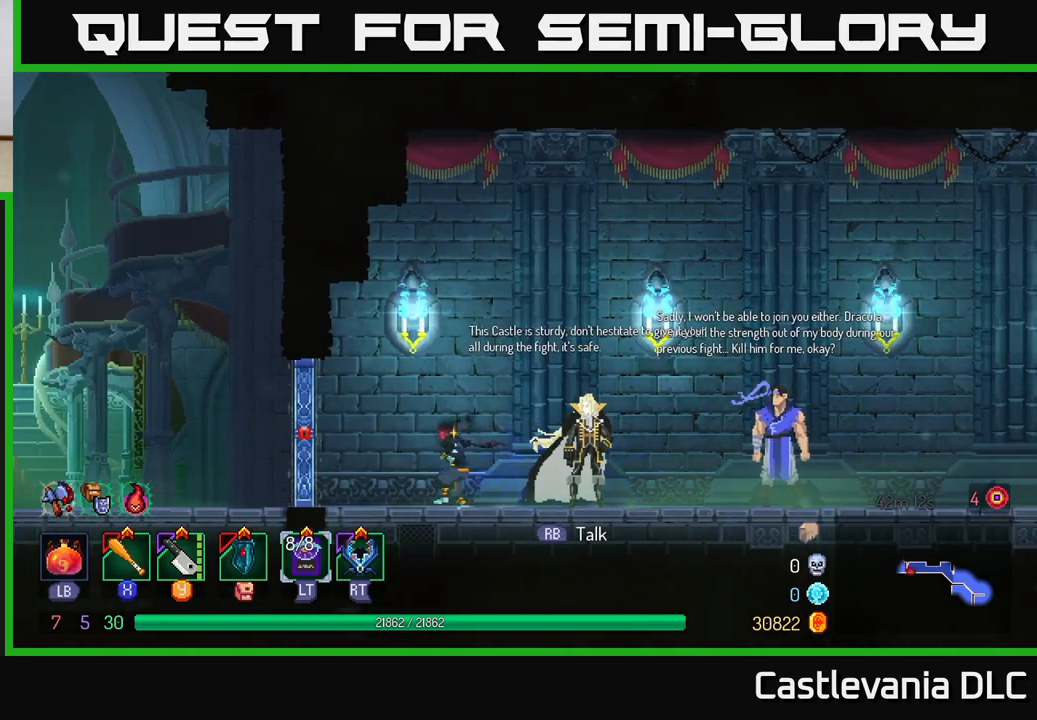
{"buttons": [], "left_stick": "center", "right_stick": "center", "events": [[67, "left_stick", "center"]]}
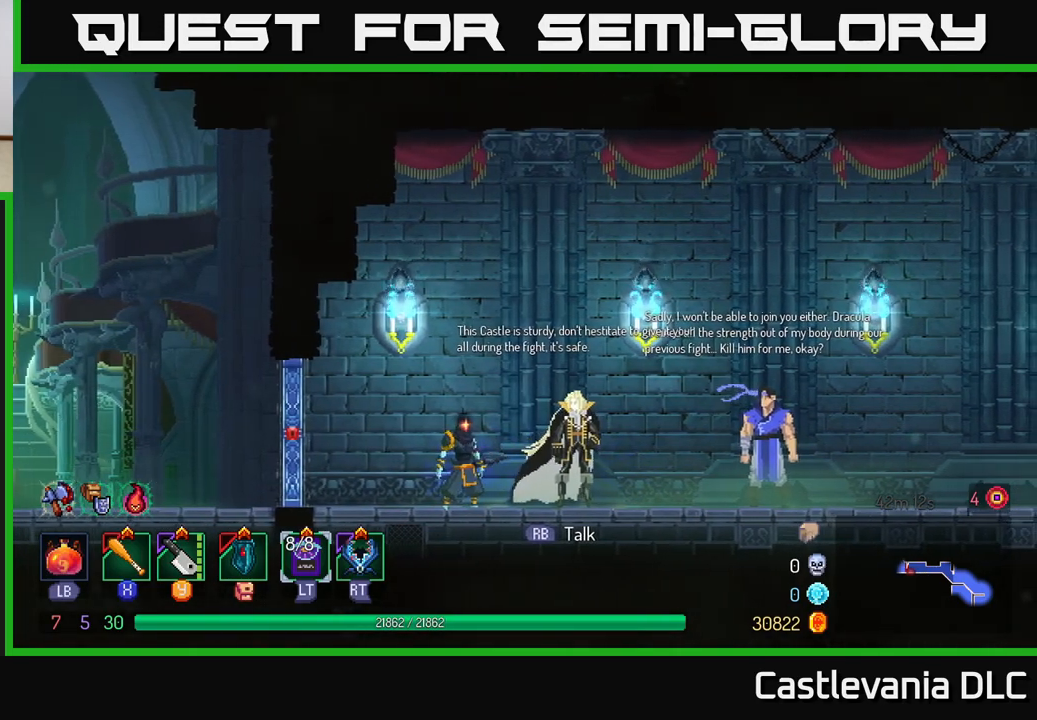
{"buttons": [], "left_stick": "center", "right_stick": "center", "events": []}
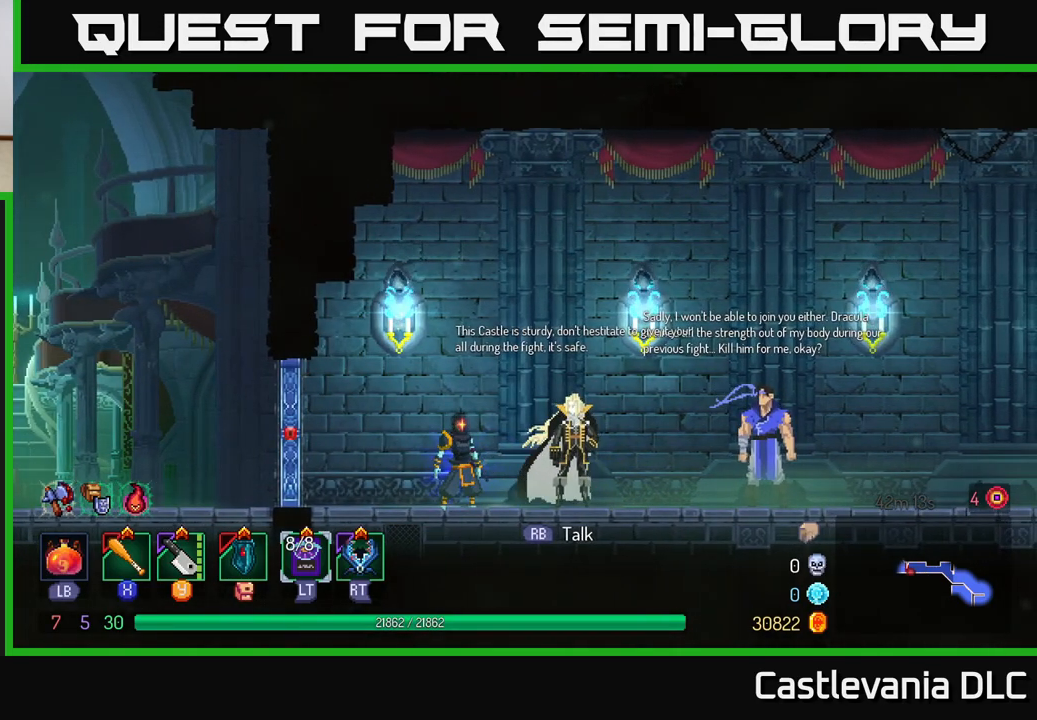
{"buttons": [], "left_stick": "center", "right_stick": "center", "events": []}
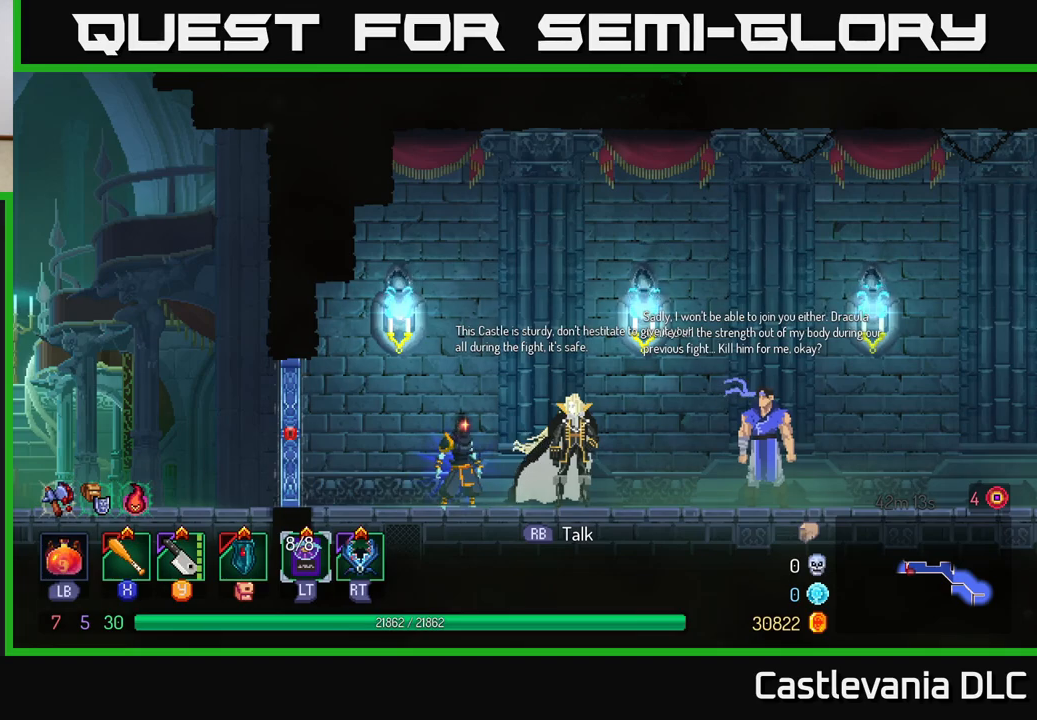
{"buttons": [], "left_stick": "left", "right_stick": "center", "events": [[383, "left_stick", "left"]]}
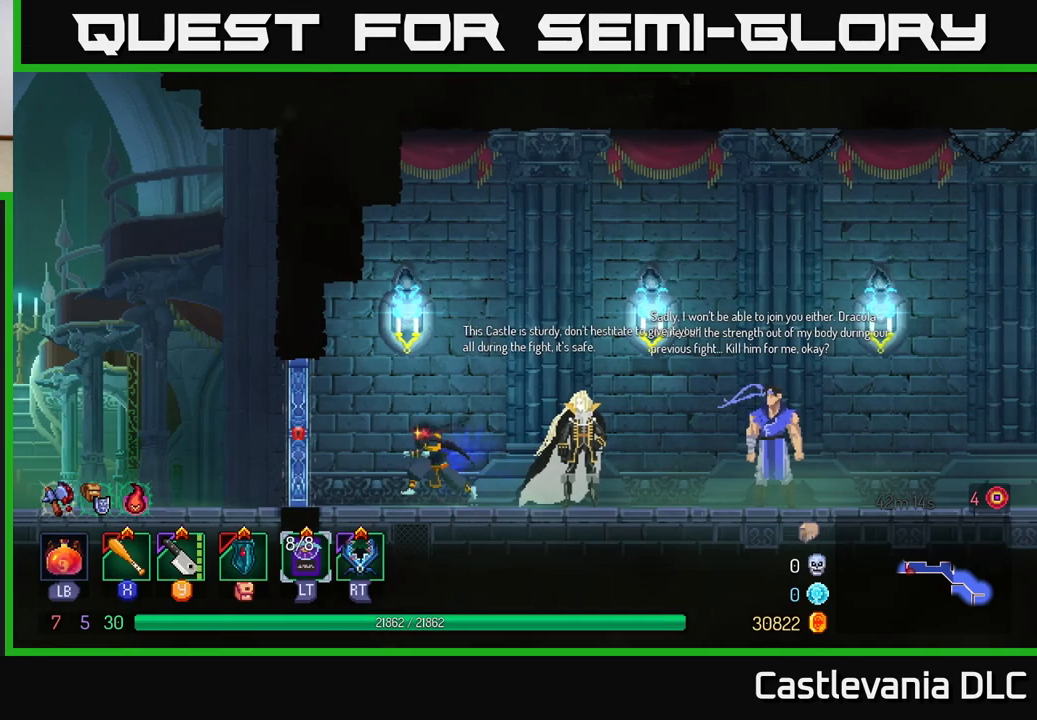
{"buttons": [], "left_stick": "center", "right_stick": "center", "events": [[100, "left_stick", "center"]]}
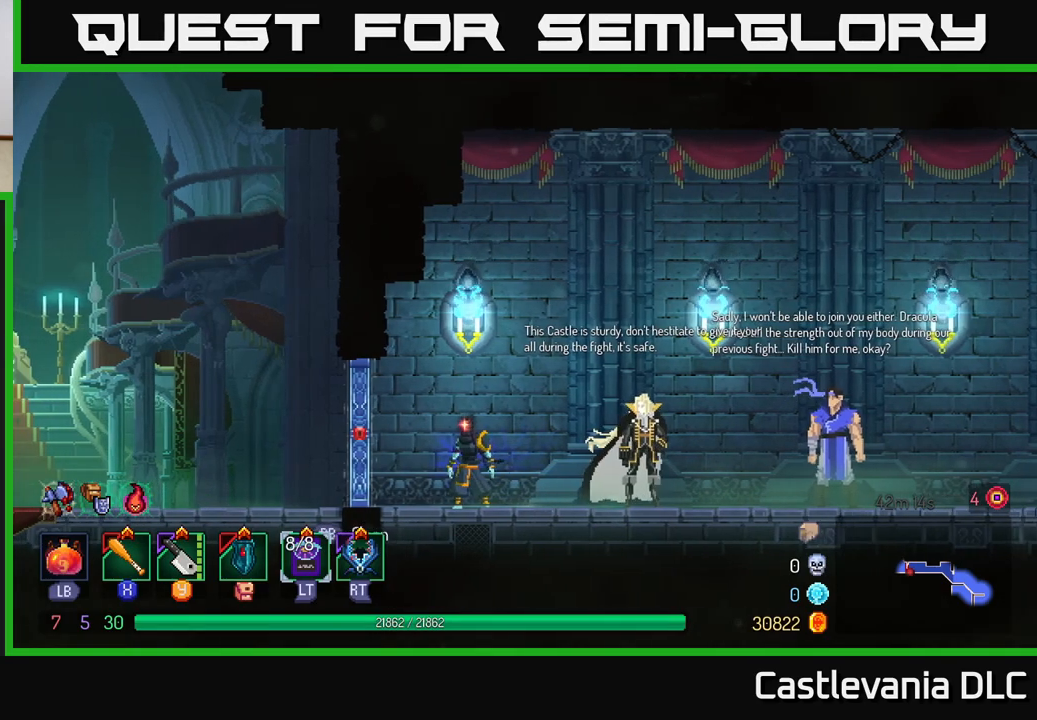
{"buttons": [], "left_stick": "center", "right_stick": "center", "events": []}
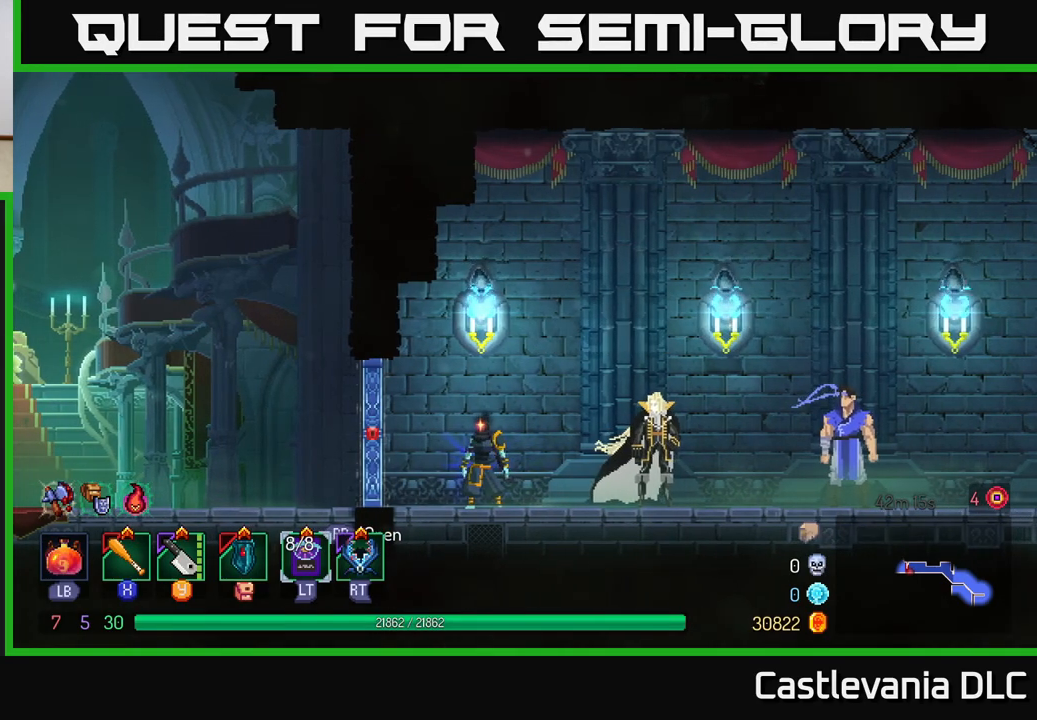
{"buttons": [], "left_stick": "left", "right_stick": "center", "events": [[400, "left_stick", "left"]]}
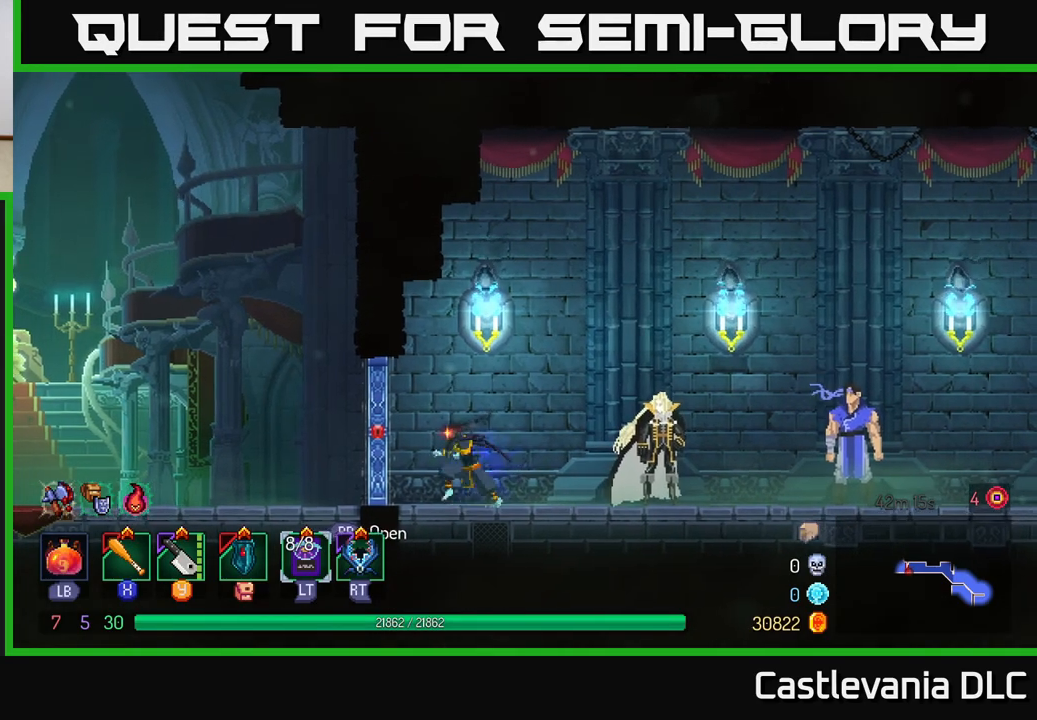
{"buttons": [], "left_stick": "center", "right_stick": "center", "events": [[50, "left_stick", "center"]]}
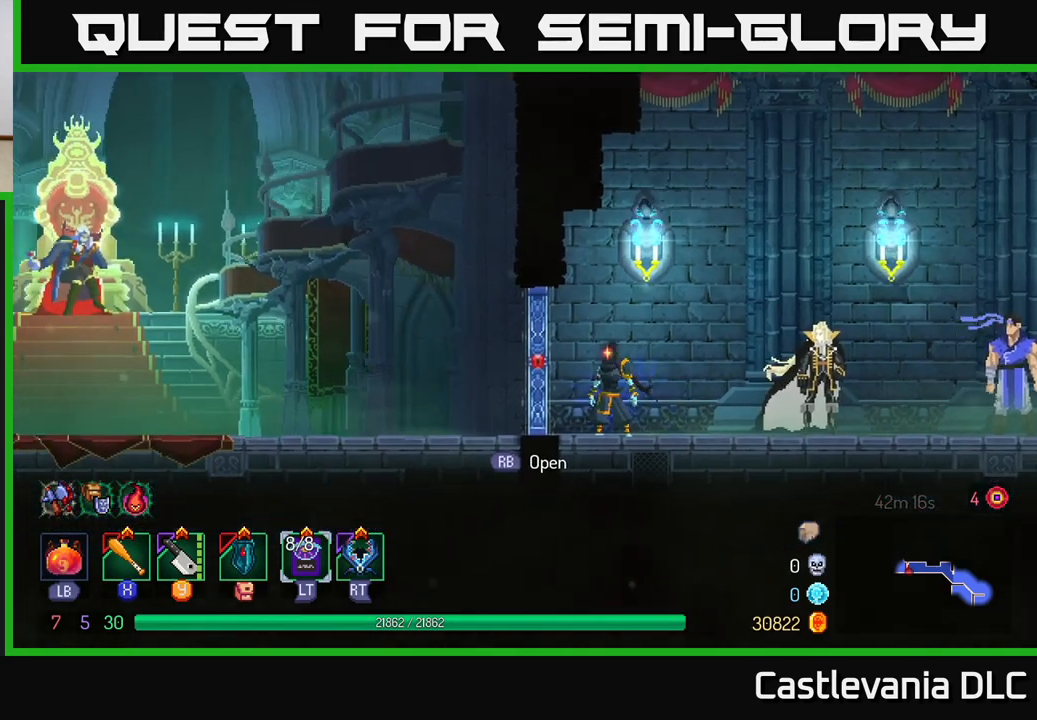
{"buttons": [], "left_stick": "center", "right_stick": "center", "events": [[383, "R1", "down"], [450, "R1", "up"]]}
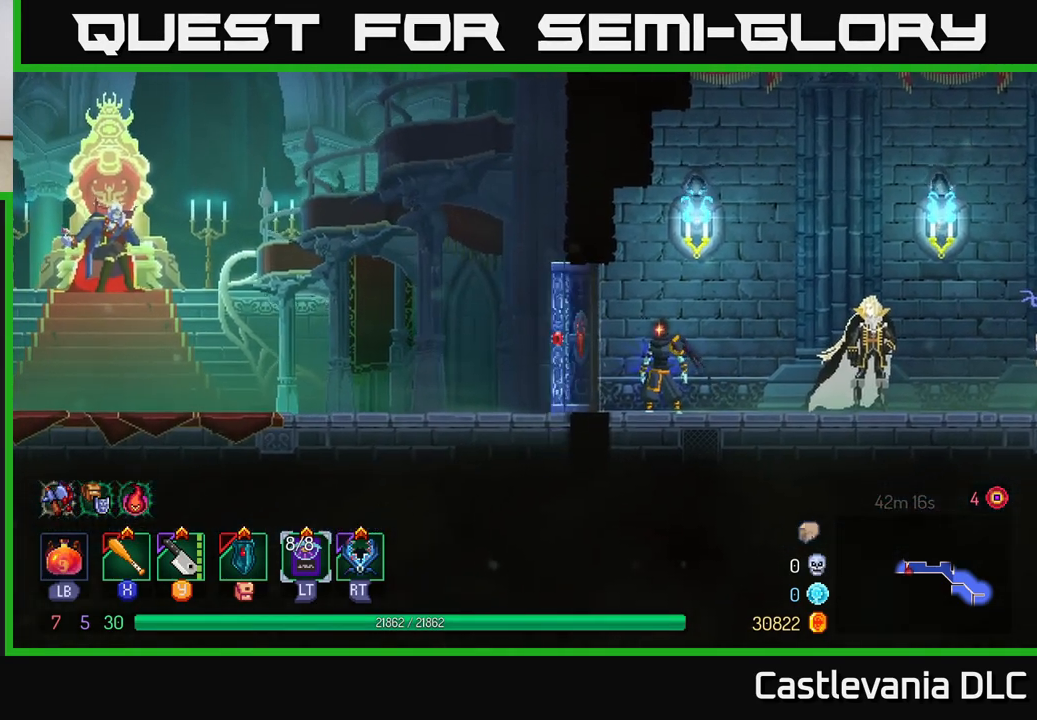
{"buttons": [], "left_stick": "left", "right_stick": "center", "events": [[233, "left_stick", "left"]]}
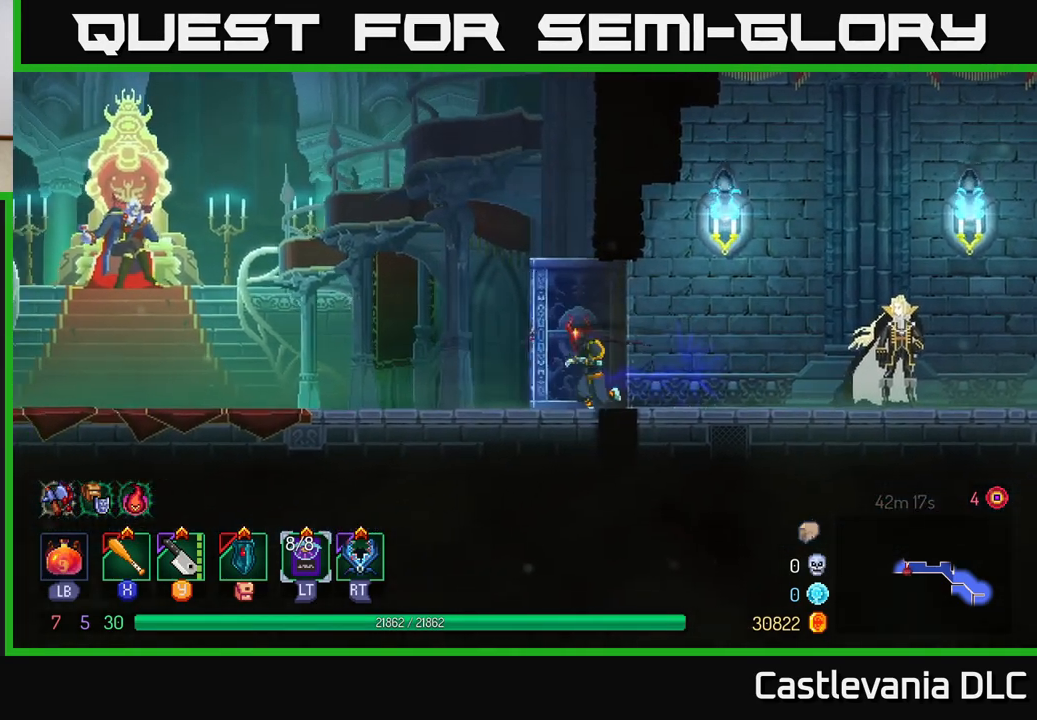
{"buttons": [], "left_stick": "center", "right_stick": "center", "events": [[483, "left_stick", "center"]]}
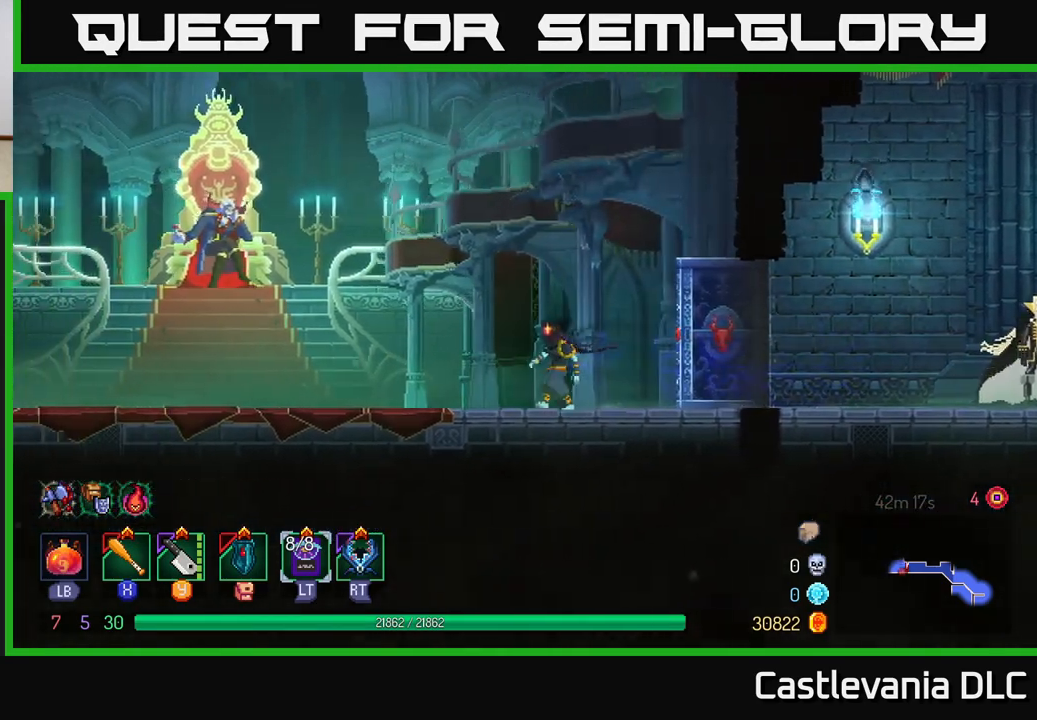
{"buttons": [], "left_stick": "left", "right_stick": "center", "events": [[167, "left_stick", "left"]]}
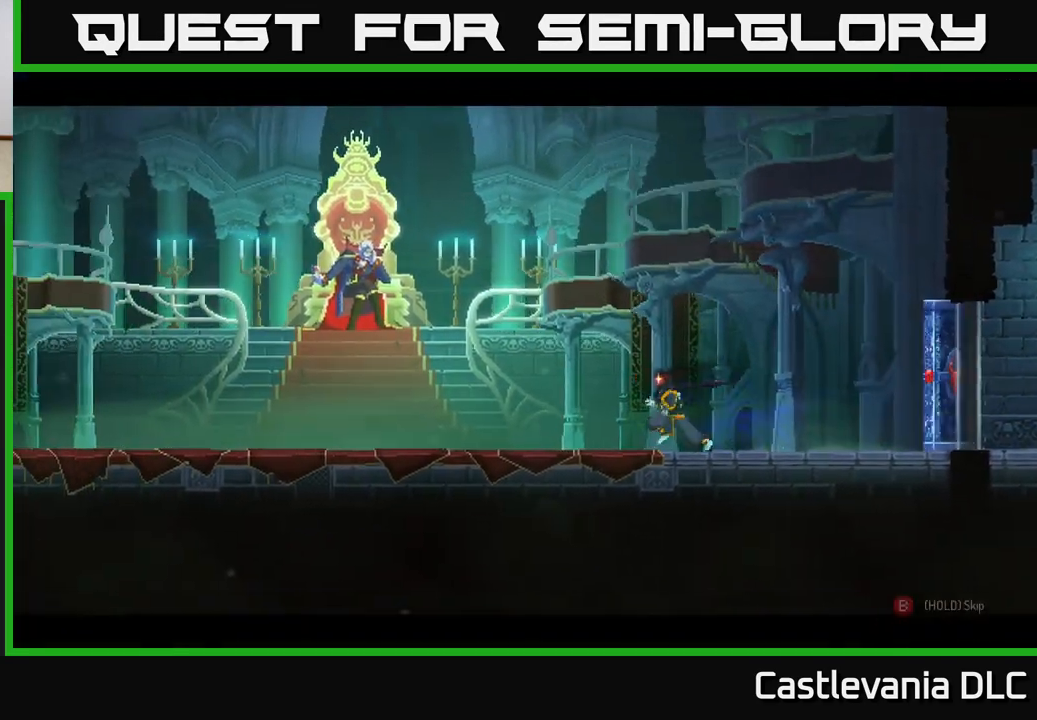
{"buttons": [], "left_stick": "center", "right_stick": "center", "events": [[267, "left_stick", "center"]]}